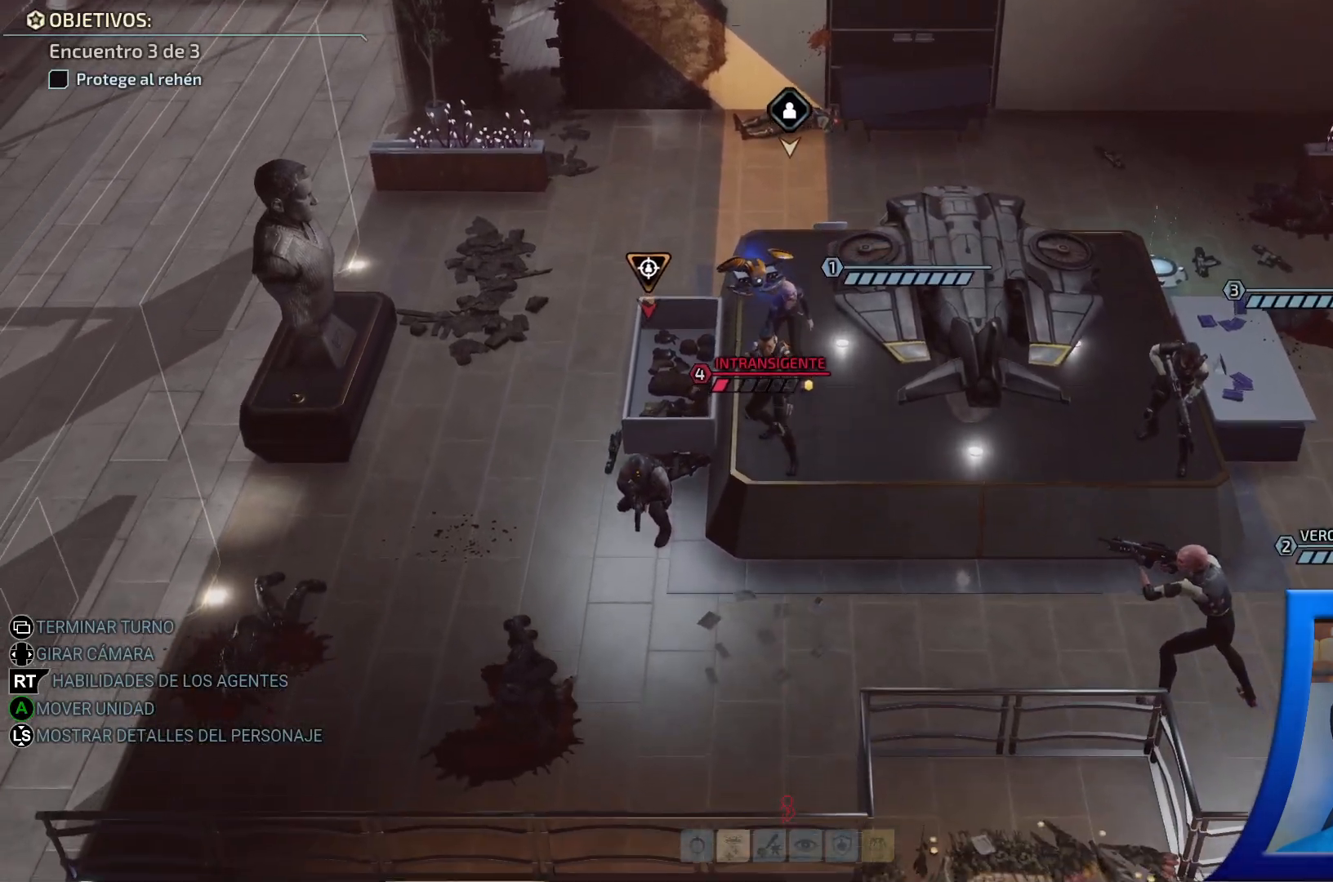
Gameplay with a controller (Xbox layout); each line is a JSON object with the inputs held at the frame after it. "events" lists button and stick changes between this image and that frame as [ms after this image, input, new state], when the widget could be followed in between. Not read: HOME L3.
{"buttons": [], "left_stick": "center", "right_stick": "center", "events": [[33, "B", "down"], [83, "B", "up"], [117, "Y", "down"], [267, "Y", "up"]]}
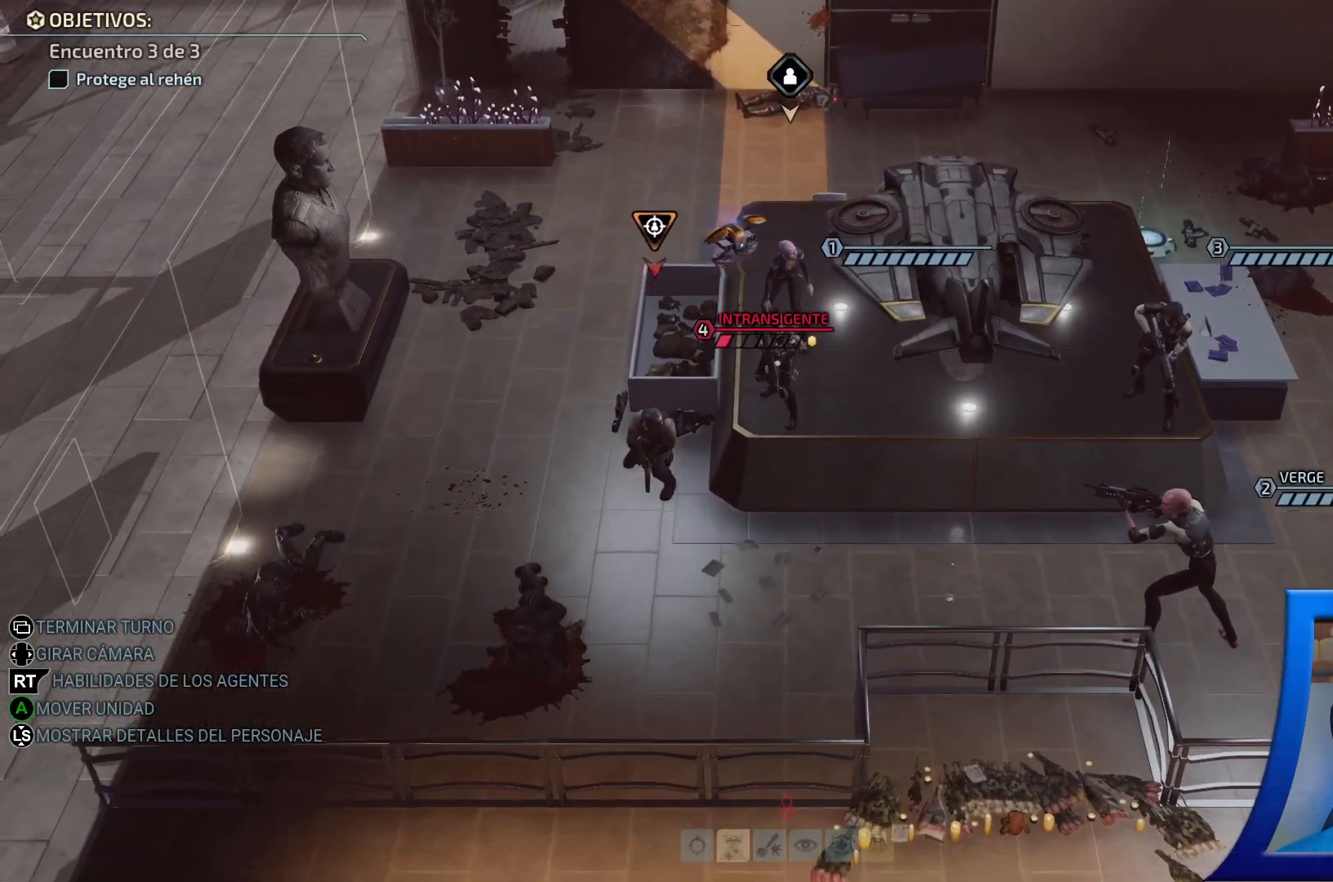
{"buttons": [], "left_stick": "center", "right_stick": "center", "events": []}
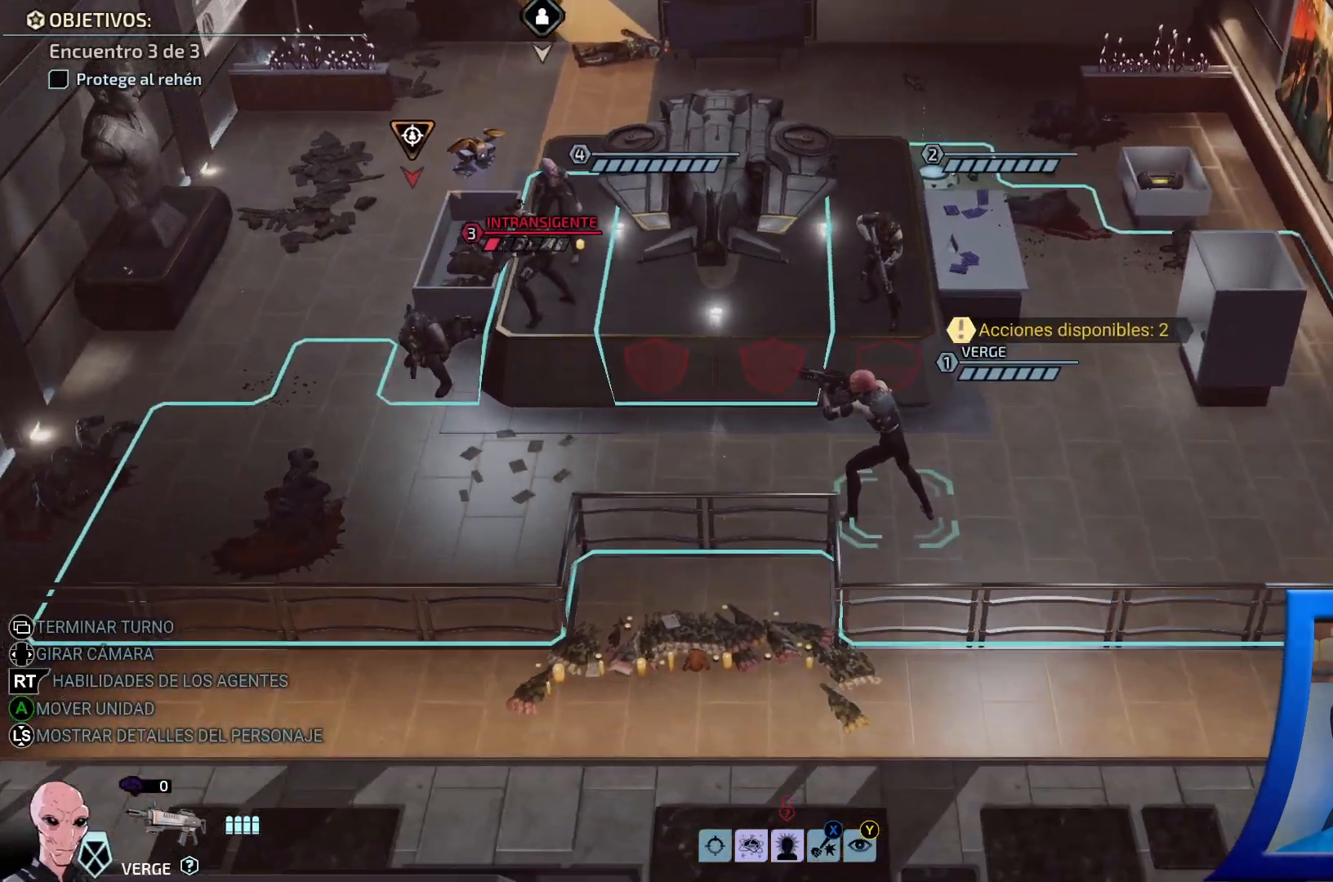
{"buttons": [], "left_stick": "center", "right_stick": "center", "events": []}
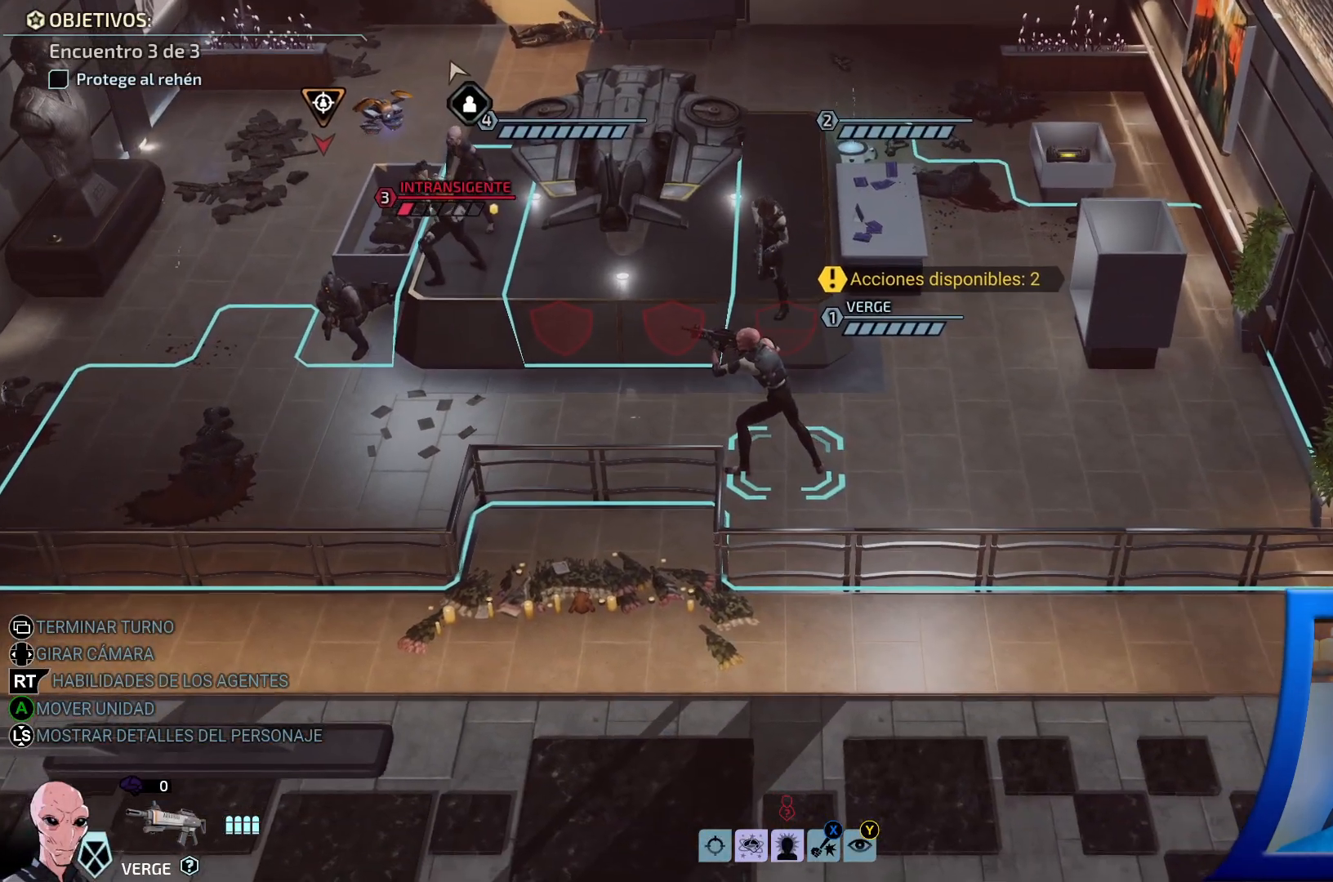
{"buttons": [], "left_stick": "up-left", "right_stick": "center", "events": [[417, "left_stick", "up-left"]]}
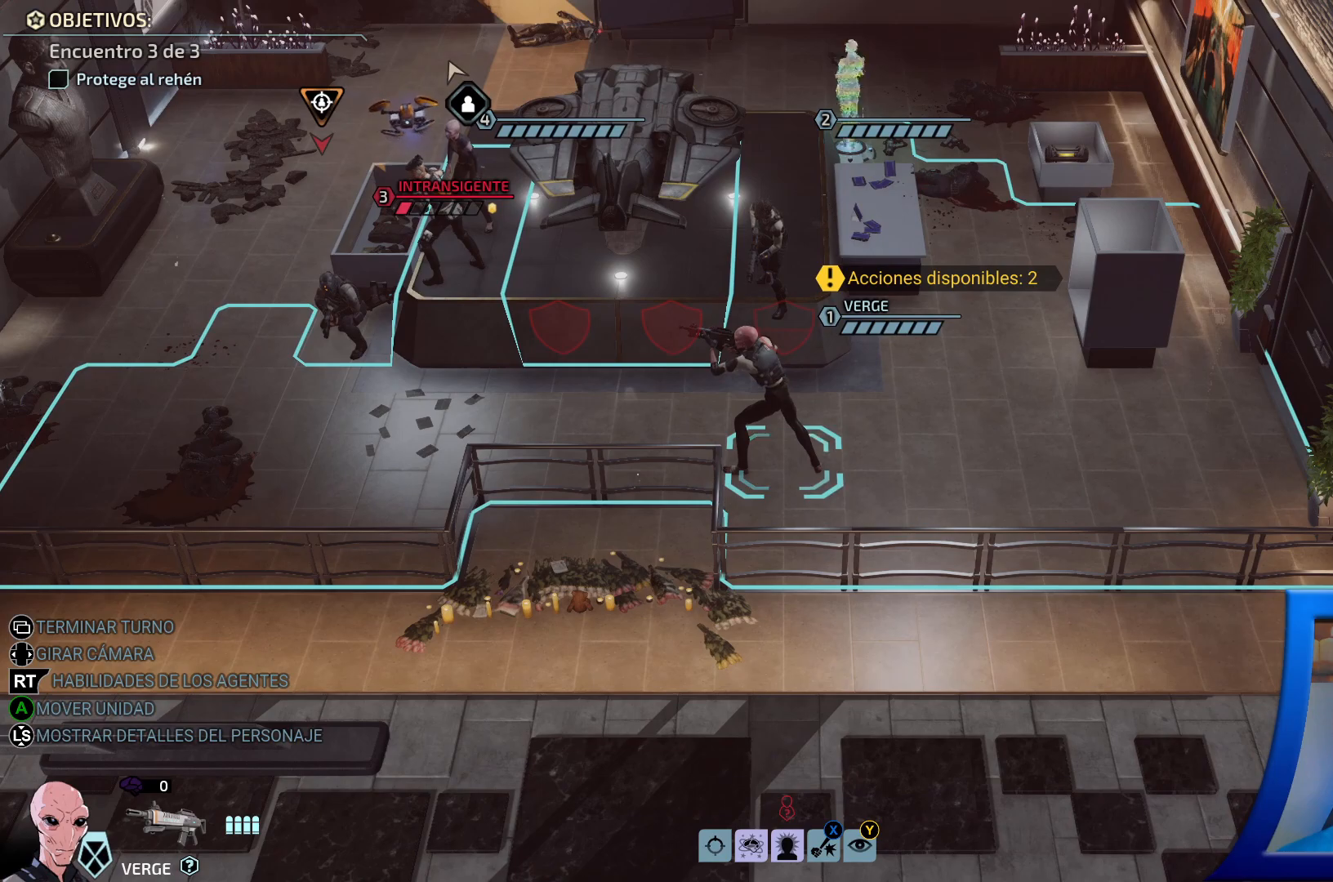
{"buttons": [], "left_stick": "center", "right_stick": "center", "events": [[417, "left_stick", "center"]]}
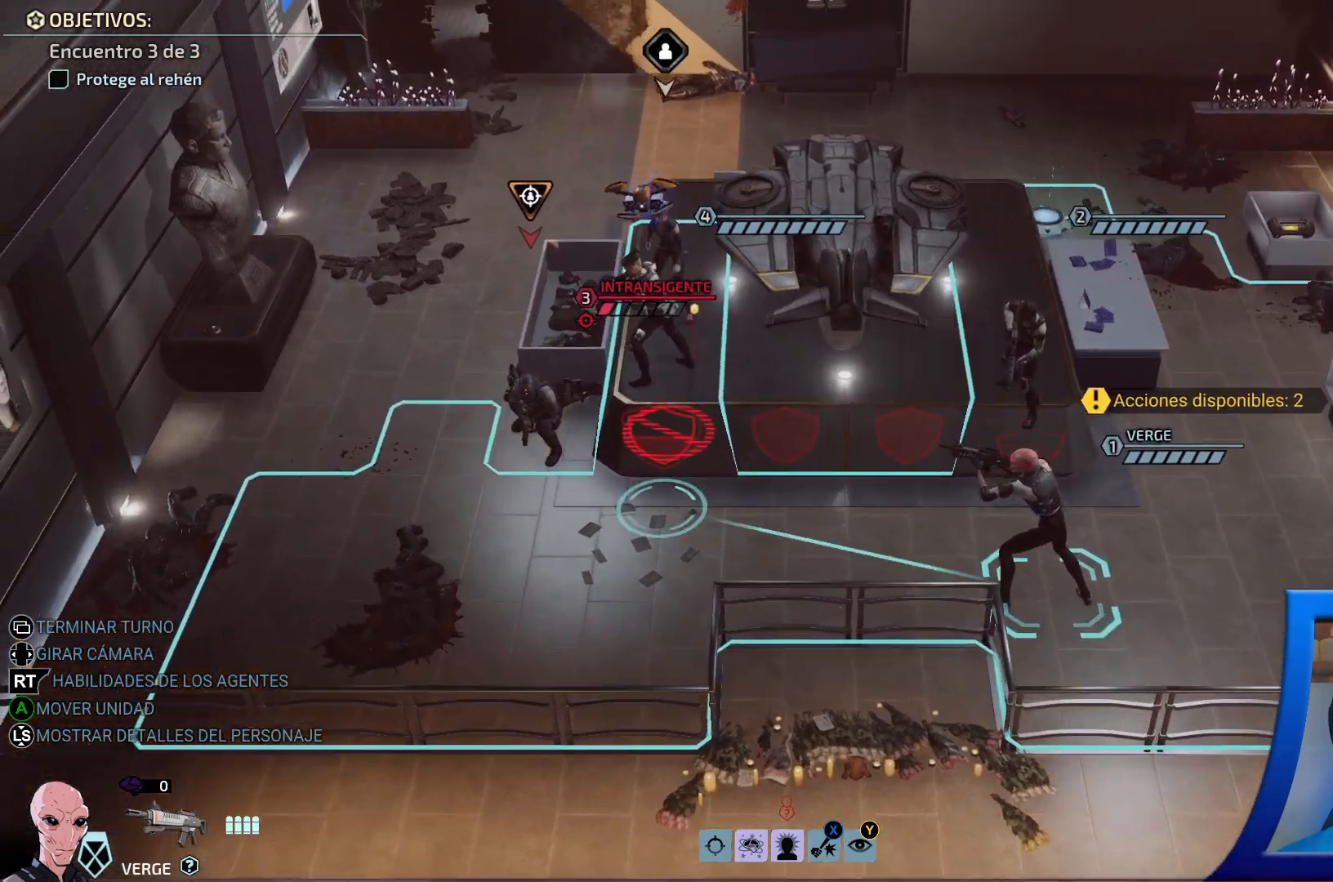
{"buttons": [], "left_stick": "center", "right_stick": "center", "events": [[100, "left_stick", "up"], [433, "left_stick", "center"]]}
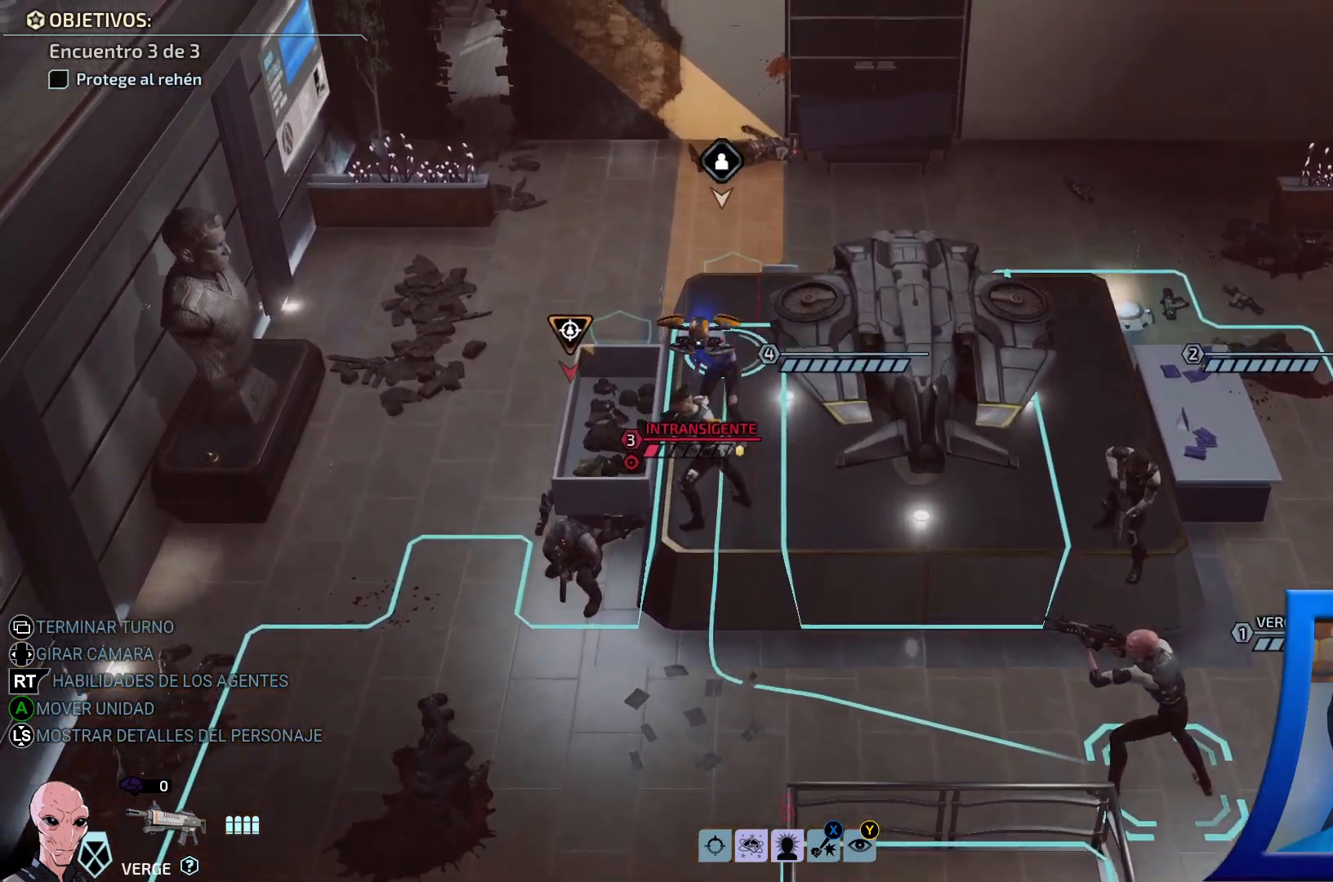
{"buttons": [], "left_stick": "down-left", "right_stick": "center", "events": [[450, "left_stick", "down-left"]]}
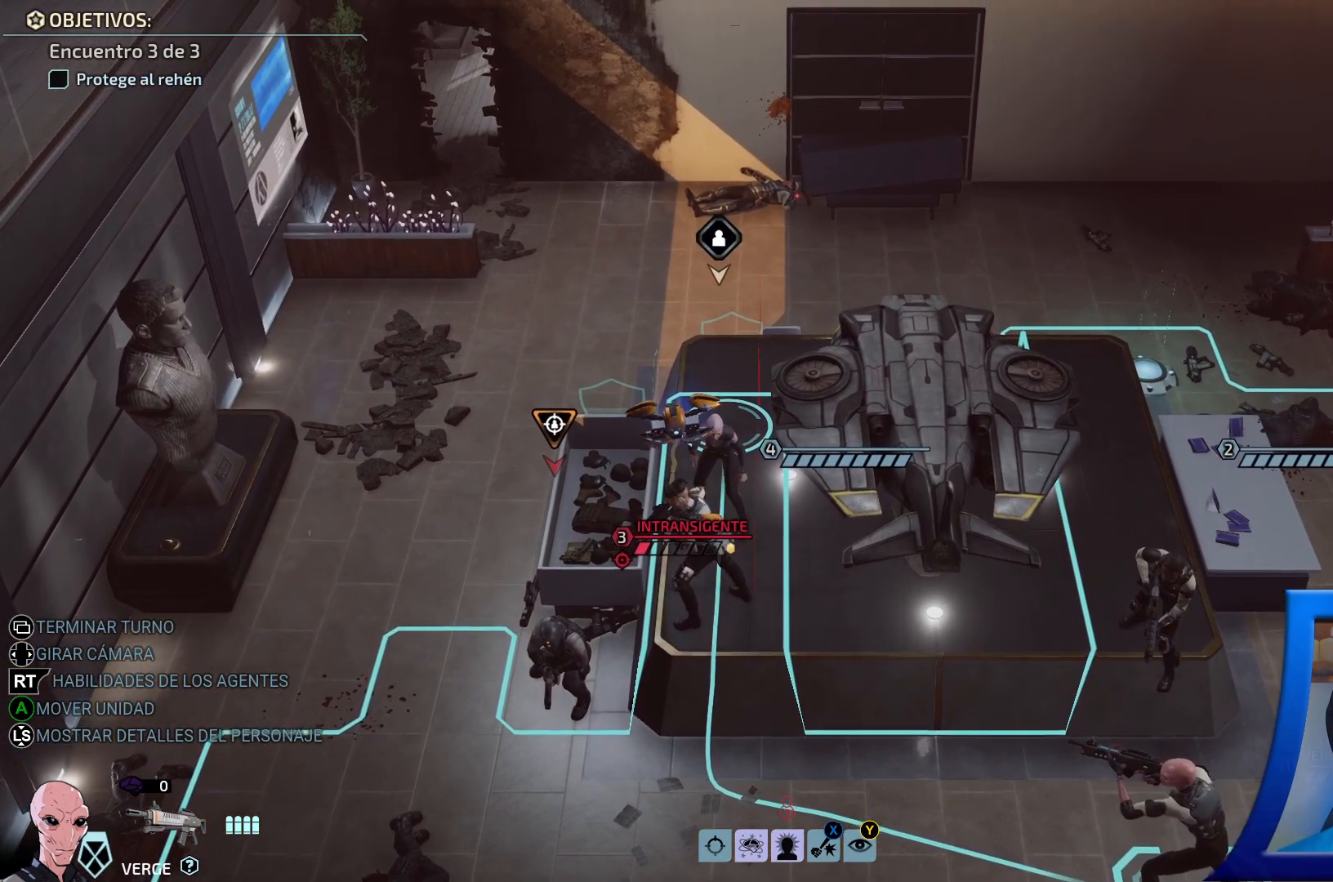
{"buttons": [], "left_stick": "down-left", "right_stick": "center", "events": []}
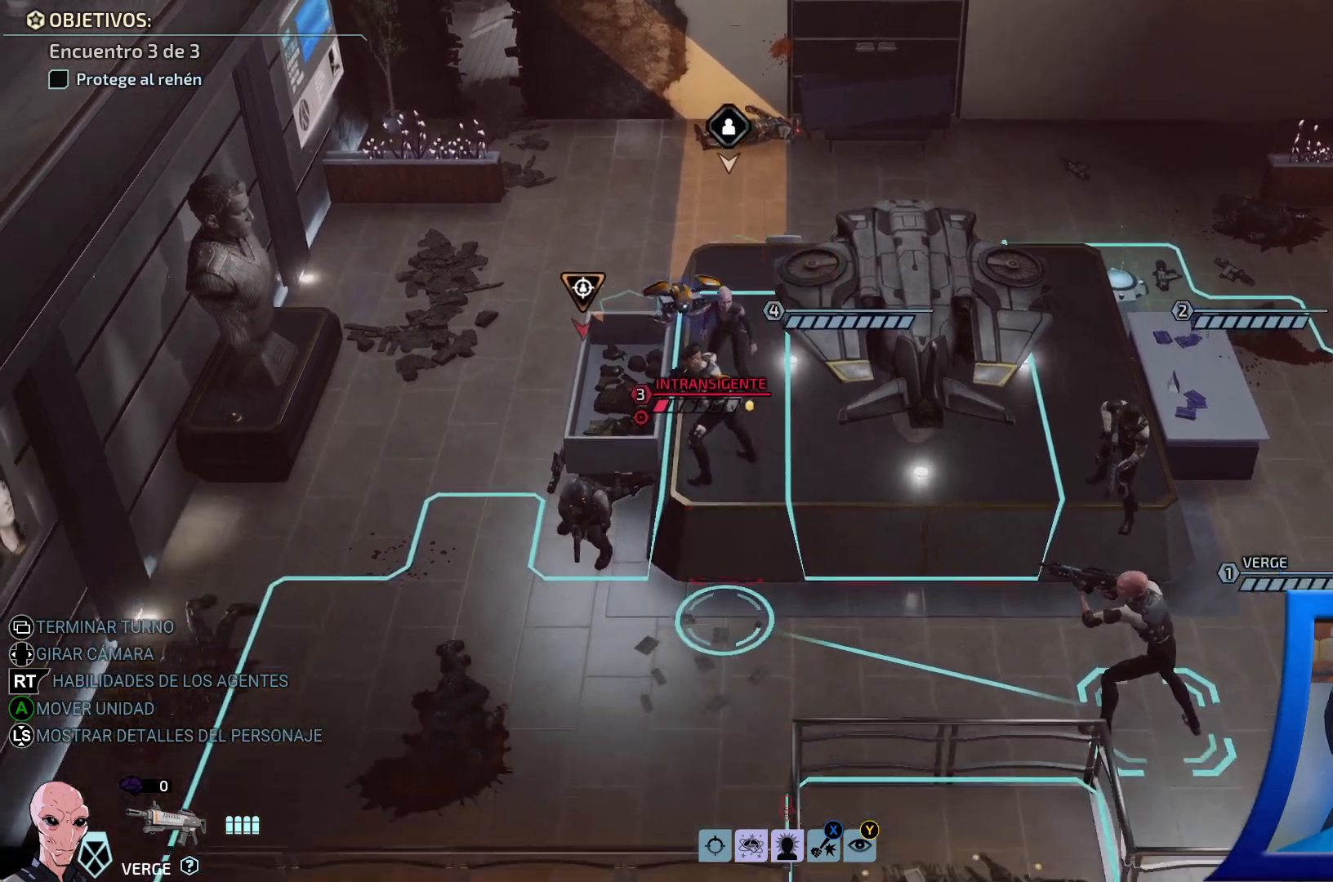
{"buttons": [], "left_stick": "center", "right_stick": "center", "events": [[100, "left_stick", "center"], [317, "left_stick", "left"], [500, "left_stick", "center"]]}
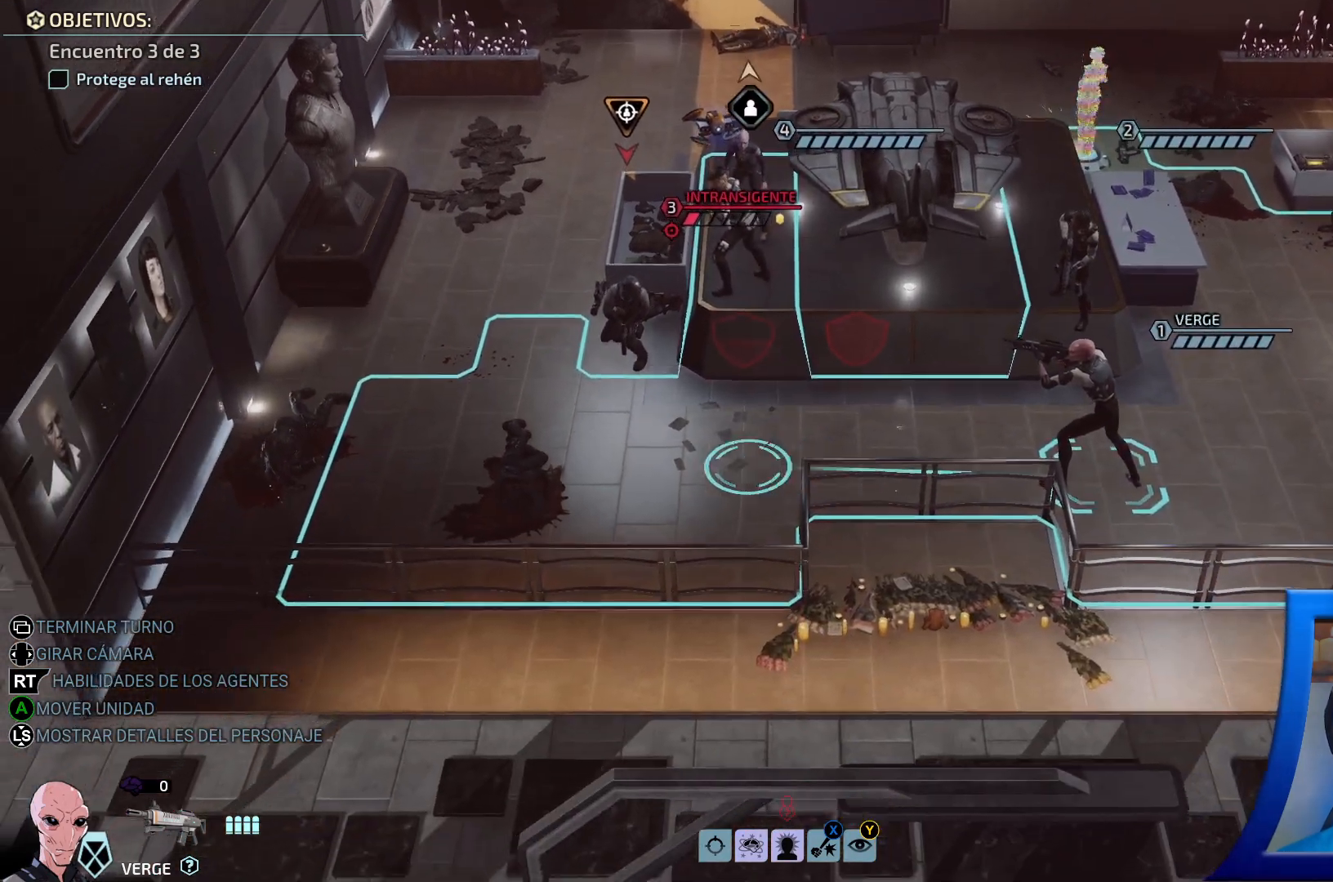
{"buttons": [], "left_stick": "center", "right_stick": "center", "events": [[133, "X", "down"], [200, "X", "up"]]}
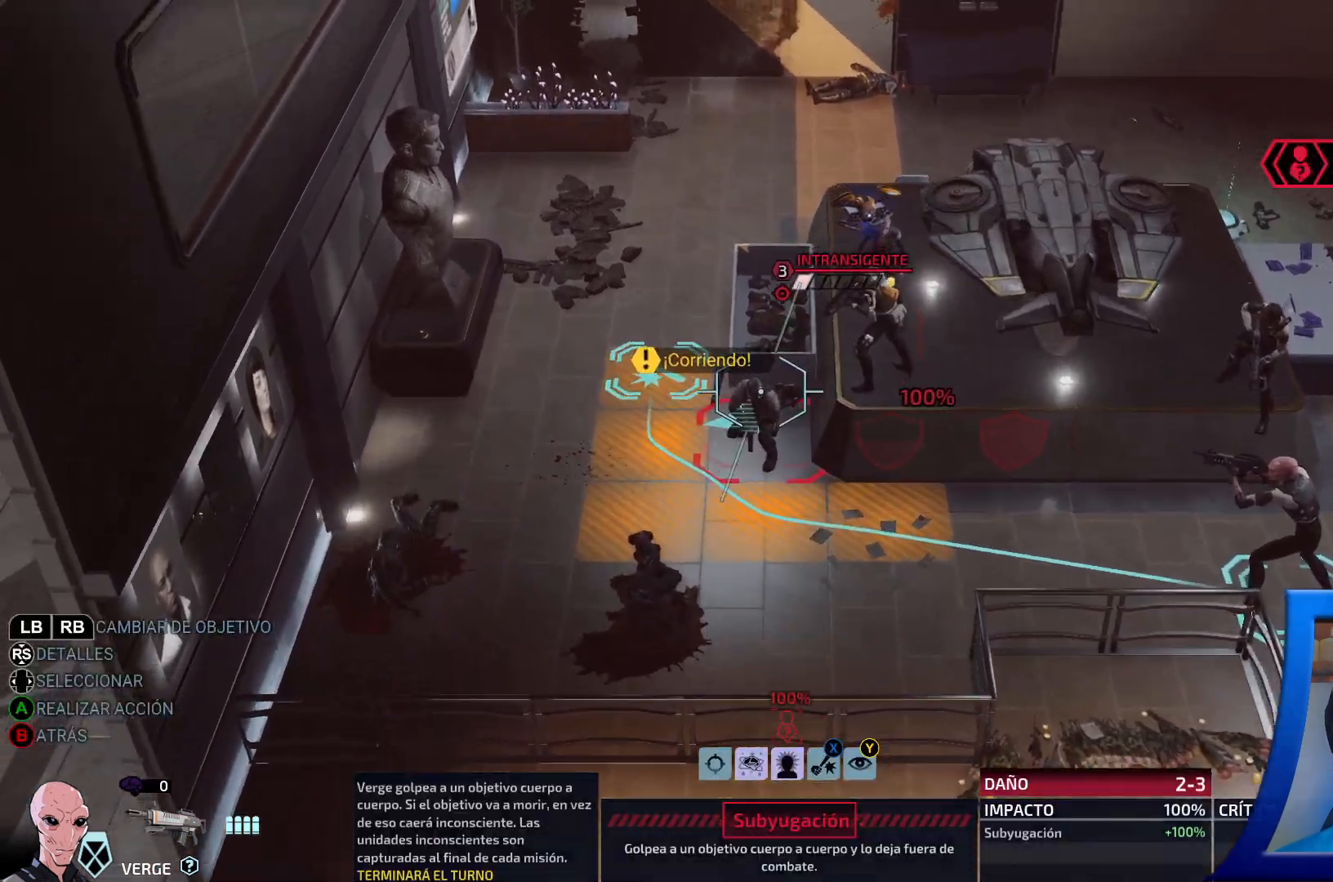
{"buttons": [], "left_stick": "center", "right_stick": "center", "events": []}
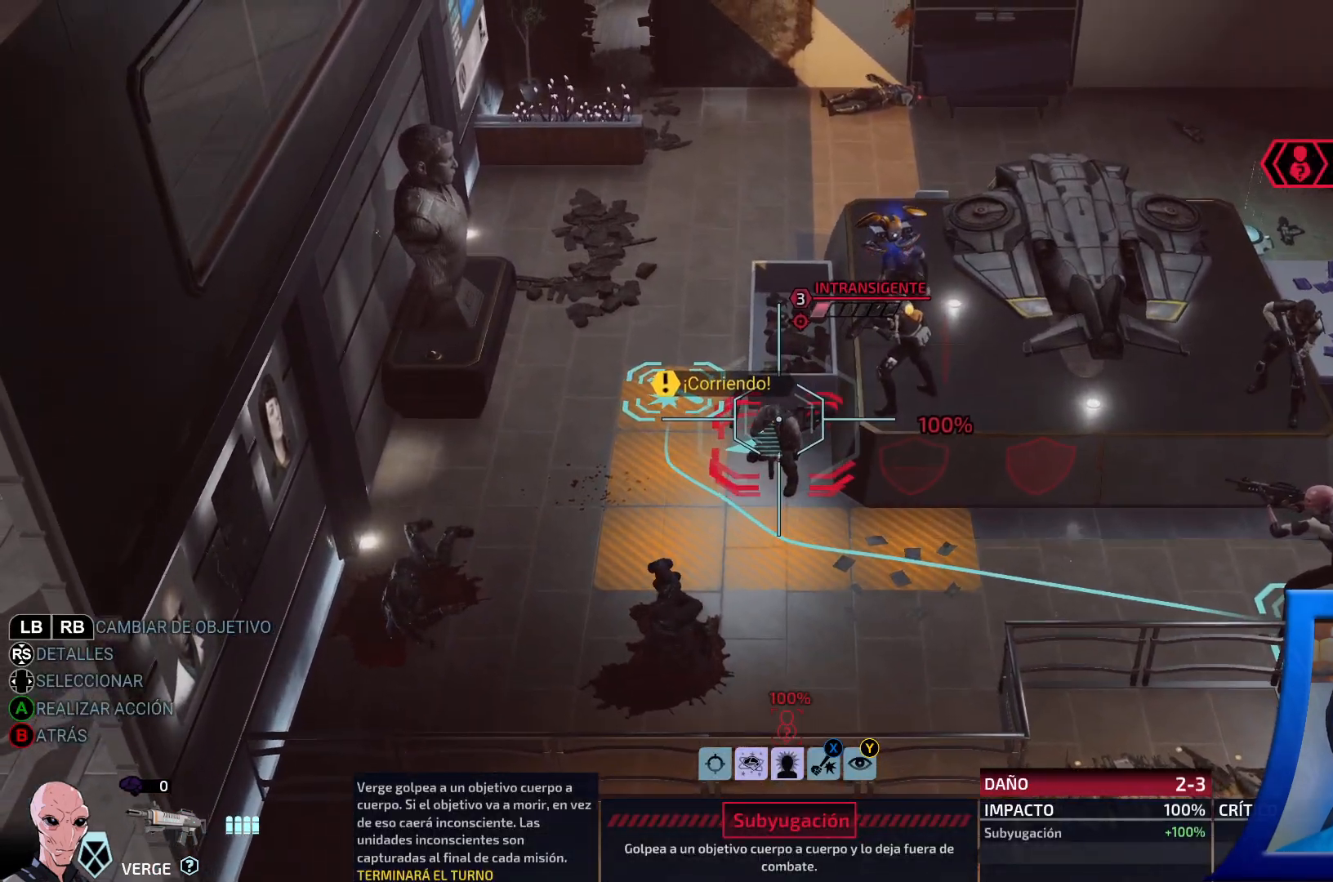
{"buttons": ["A"], "left_stick": "center", "right_stick": "center", "events": [[417, "A", "down"]]}
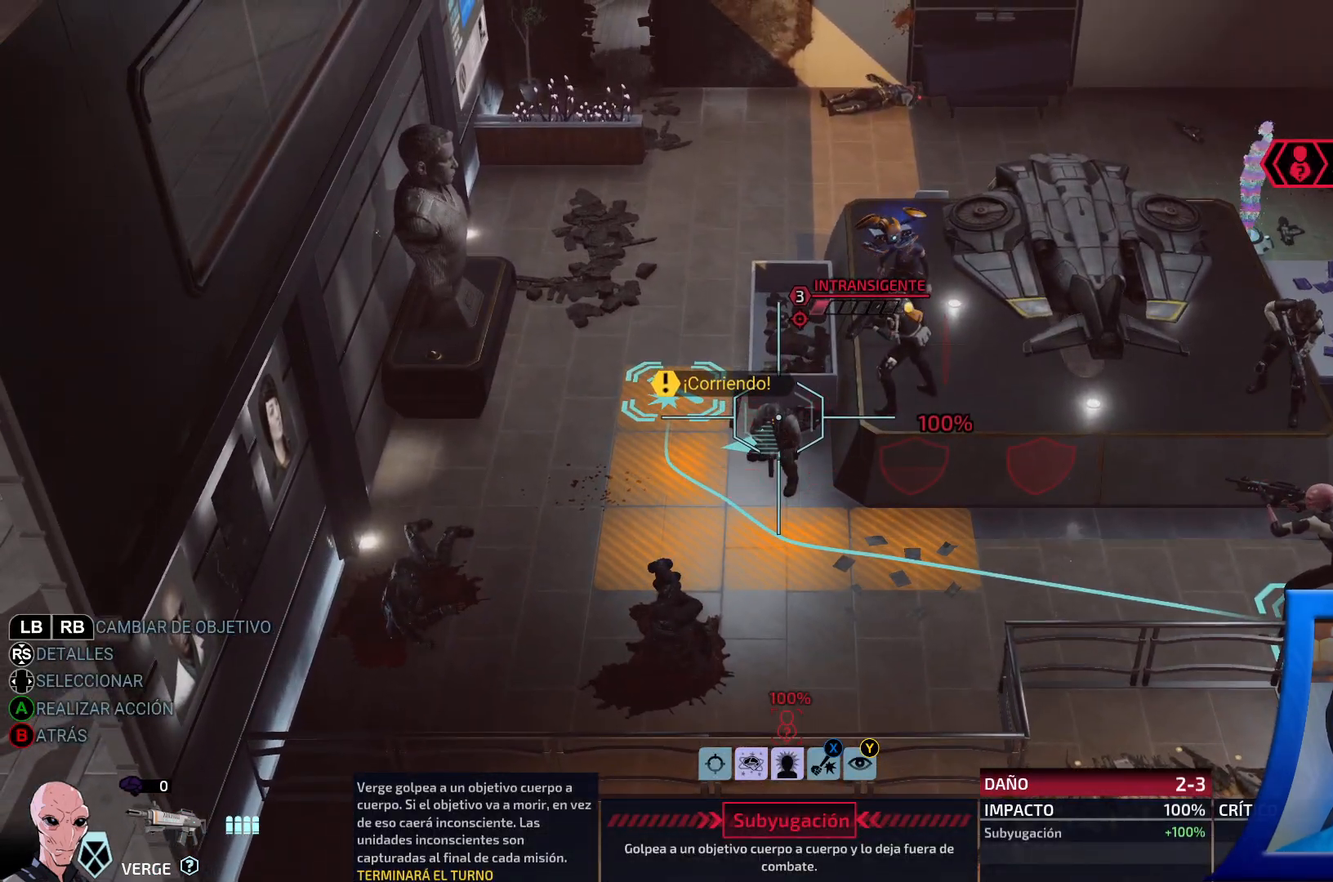
{"buttons": [], "left_stick": "center", "right_stick": "center", "events": [[67, "A", "up"]]}